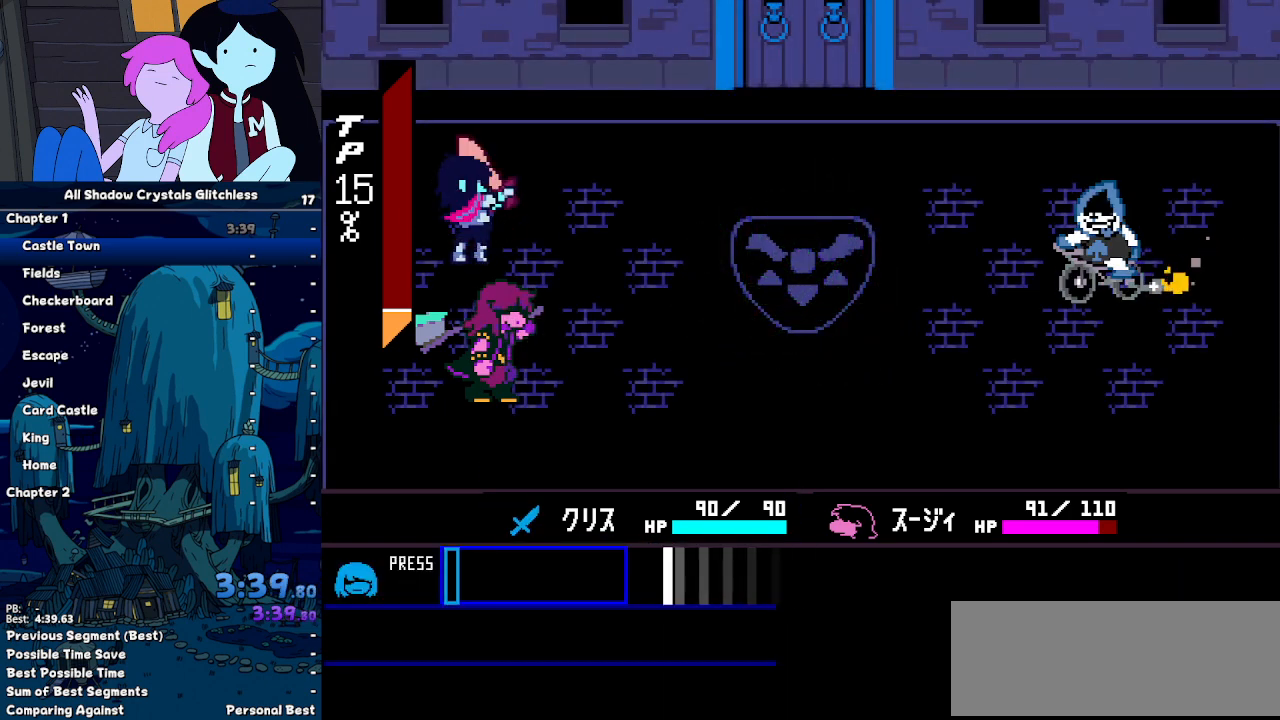
Gameplay with keyboard; each line is a JSON object with the keys held at the frame after it. "events" lists presses ("down") and releases ("up") of "c", "down", "left", "return", "right", "shift", "up", "x" and "z" between this image and that frame as [ms after this image, input, new state], when the widget could be followed in between. No other keys are recorded. Mouse input is not recorded. Not read: ctrl.
{"keys": ["shift"], "events": []}
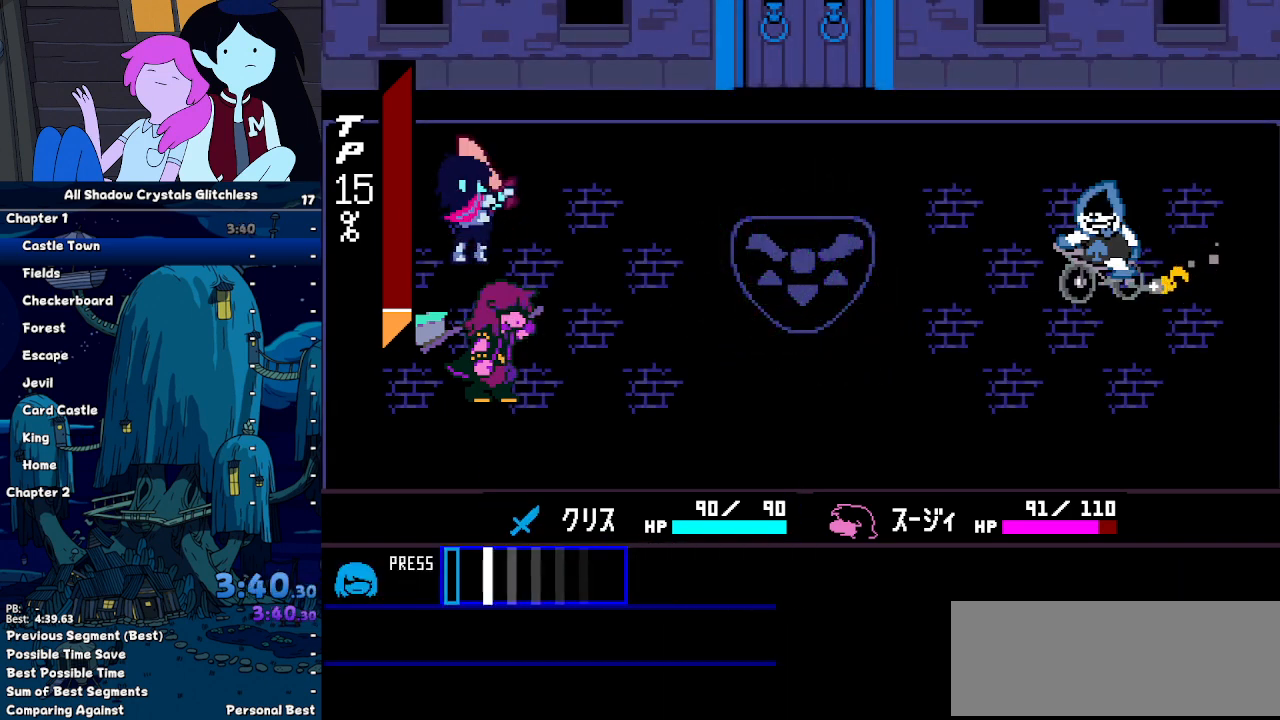
{"keys": ["shift"], "events": [[67, "return", "down"], [167, "return", "up"]]}
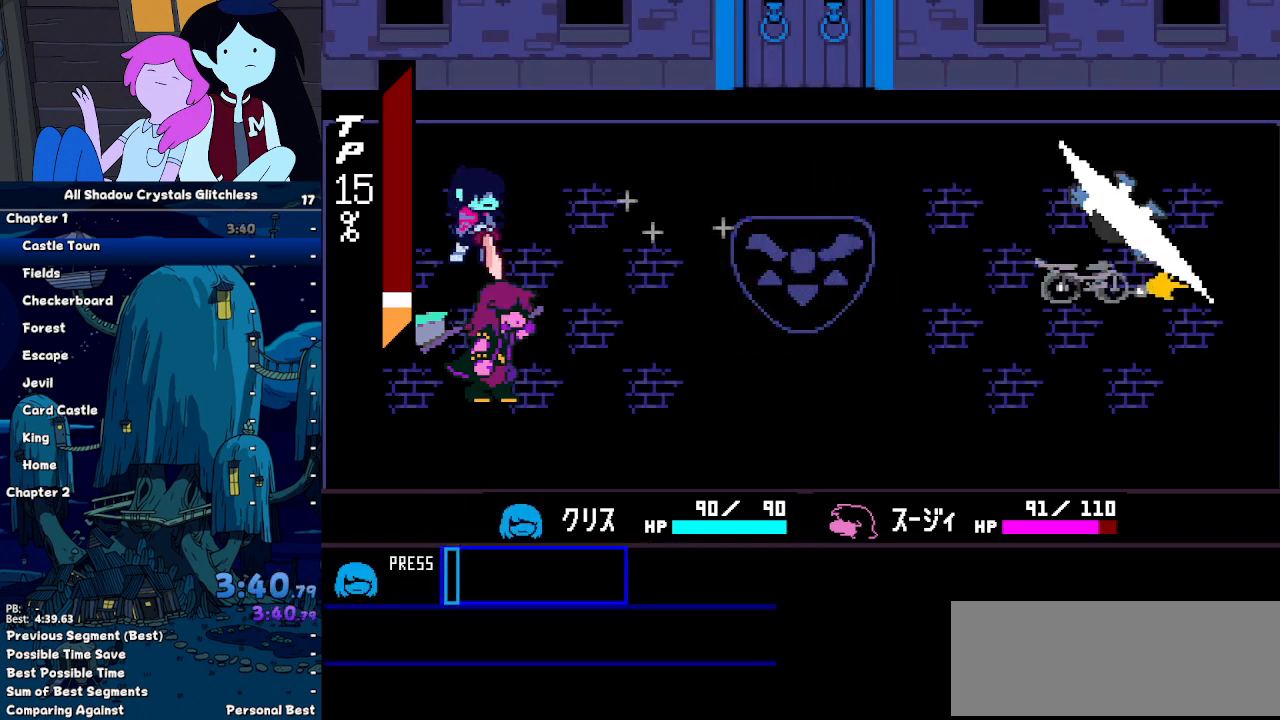
{"keys": ["shift"], "events": [[300, "z", "down"], [367, "z", "up"], [400, "return", "down"], [467, "return", "up"], [467, "z", "down"], [500, "z", "up"]]}
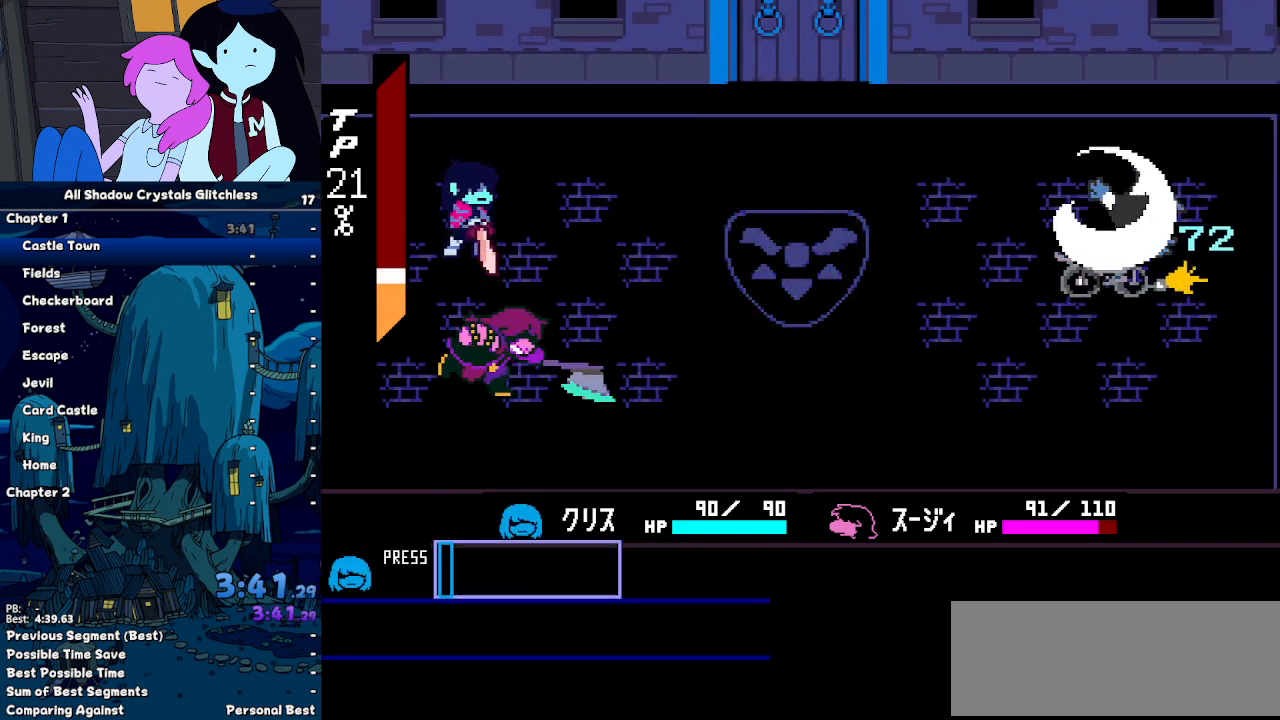
{"keys": ["shift", "z"], "events": [[33, "return", "down"], [100, "return", "up"], [133, "z", "down"], [200, "return", "down"], [200, "z", "up"], [267, "return", "up"], [267, "z", "down"], [367, "return", "down"], [367, "z", "up"], [433, "z", "down"], [467, "return", "up"]]}
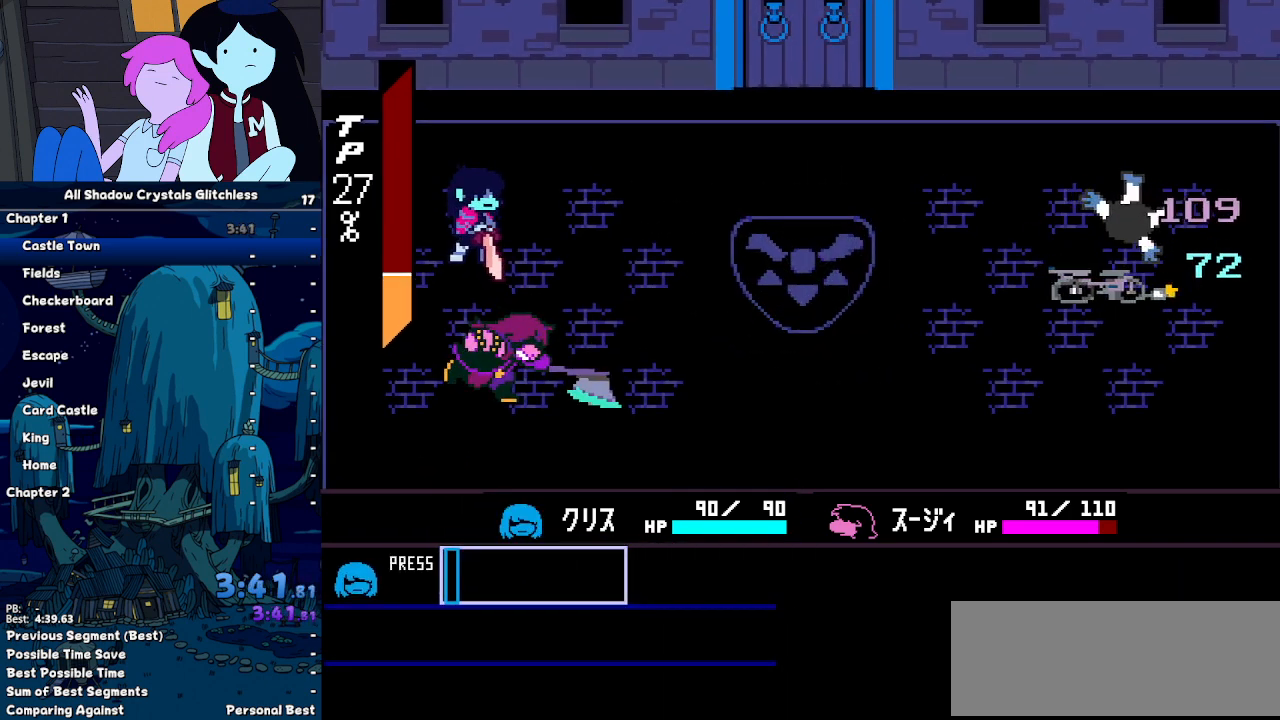
{"keys": ["shift", "z"], "events": [[33, "z", "up"], [67, "return", "down"], [100, "z", "down"], [167, "return", "up"], [200, "return", "down"], [200, "z", "up"], [267, "z", "down"], [300, "return", "up"], [333, "z", "up"], [400, "return", "down"], [433, "return", "up"], [433, "z", "down"]]}
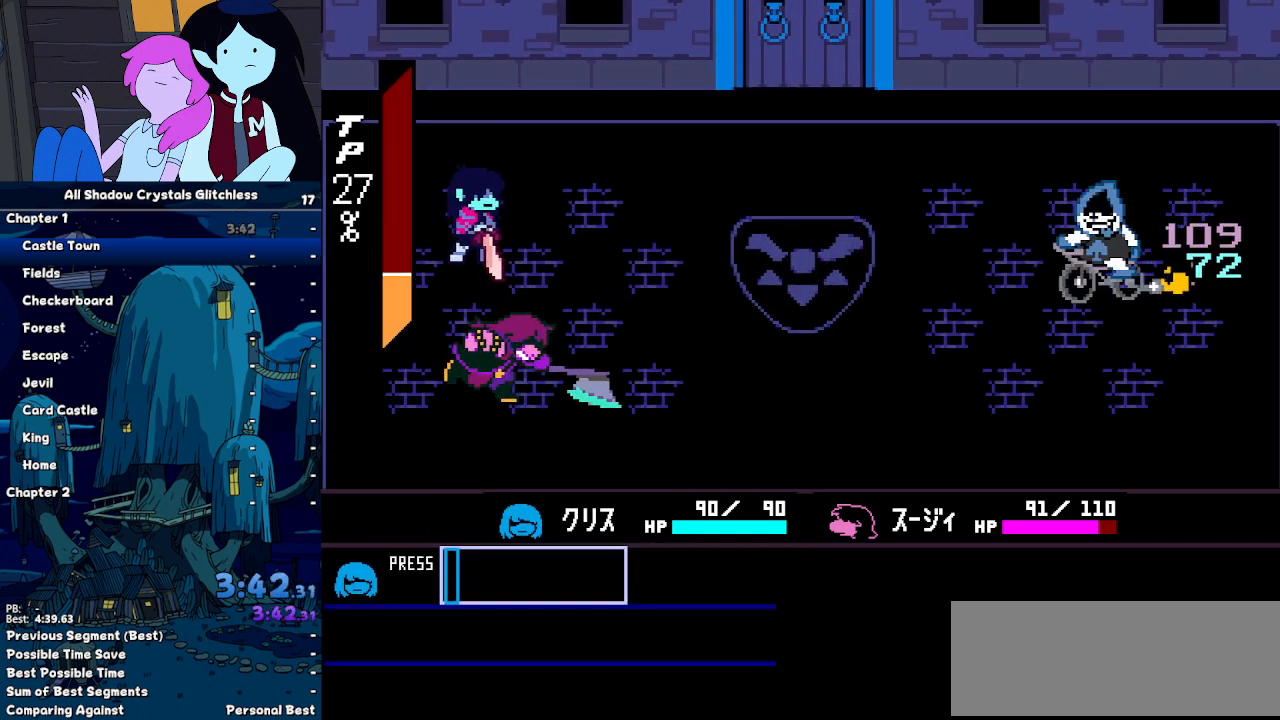
{"keys": ["return", "shift"], "events": [[33, "return", "down"], [33, "z", "up"], [67, "z", "down"], [133, "return", "up"], [133, "z", "up"], [233, "return", "down"], [267, "z", "down"], [300, "return", "up"], [300, "z", "up"], [367, "return", "down"], [400, "z", "down"], [467, "return", "up"], [467, "z", "up"], [500, "return", "down"]]}
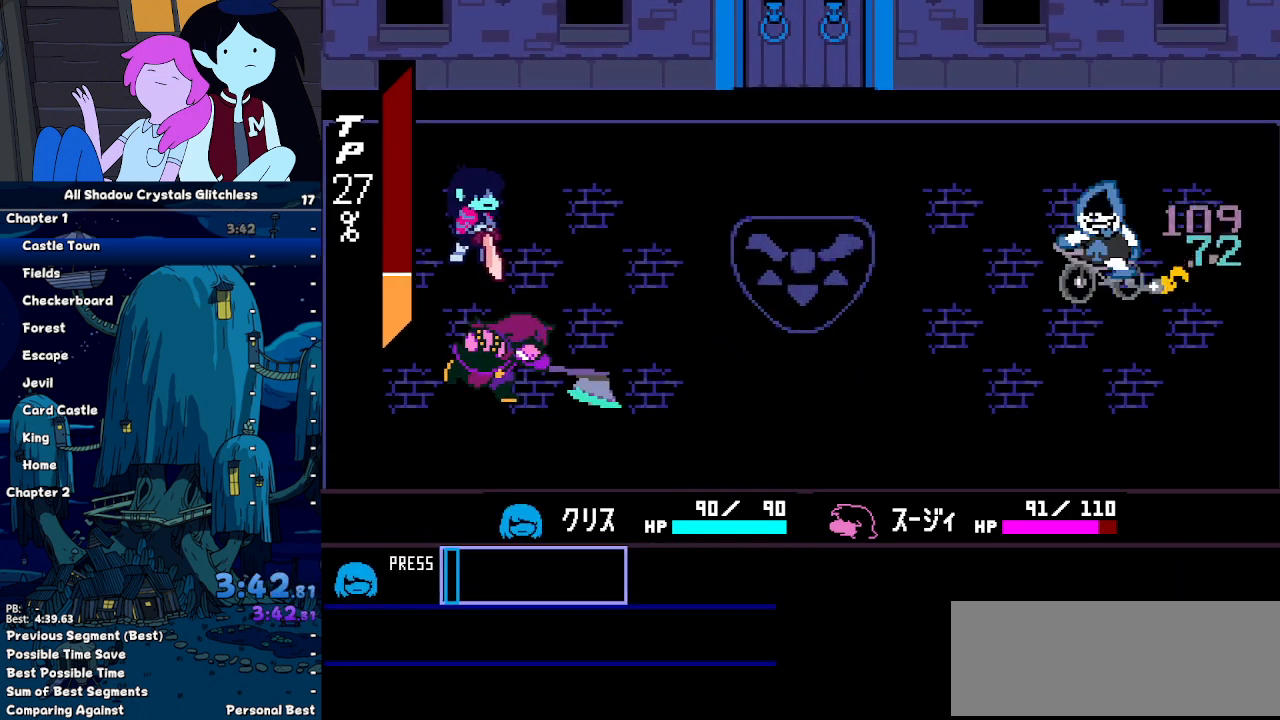
{"keys": ["shift", "z"], "events": [[100, "z", "down"], [133, "return", "up"], [133, "z", "up"], [200, "return", "down"], [300, "return", "up"], [300, "z", "down"], [333, "z", "up"], [367, "return", "down"], [433, "z", "down"], [467, "return", "up"]]}
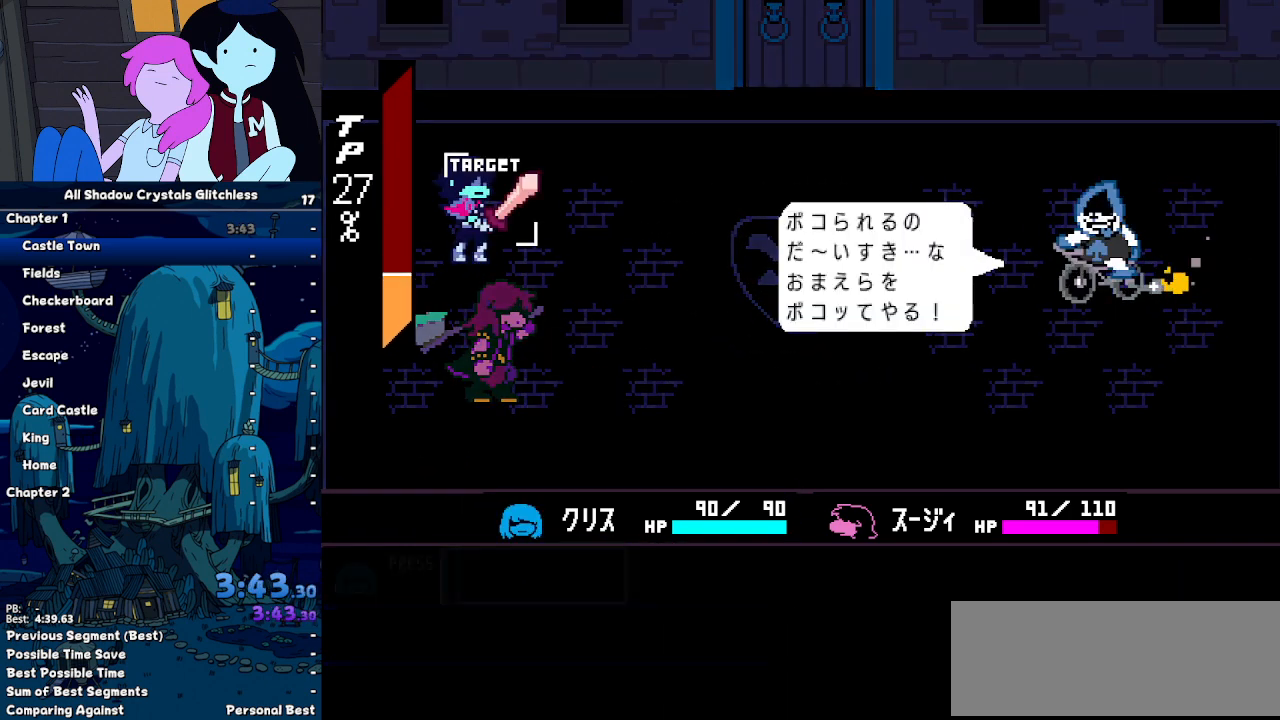
{"keys": ["shift"], "events": [[33, "return", "down"], [33, "z", "up"], [100, "z", "down"], [167, "return", "up"], [167, "z", "up"], [267, "return", "down"], [300, "return", "up"], [300, "z", "down"], [333, "return", "down"], [333, "z", "up"], [433, "z", "down"], [500, "return", "up"], [500, "z", "up"]]}
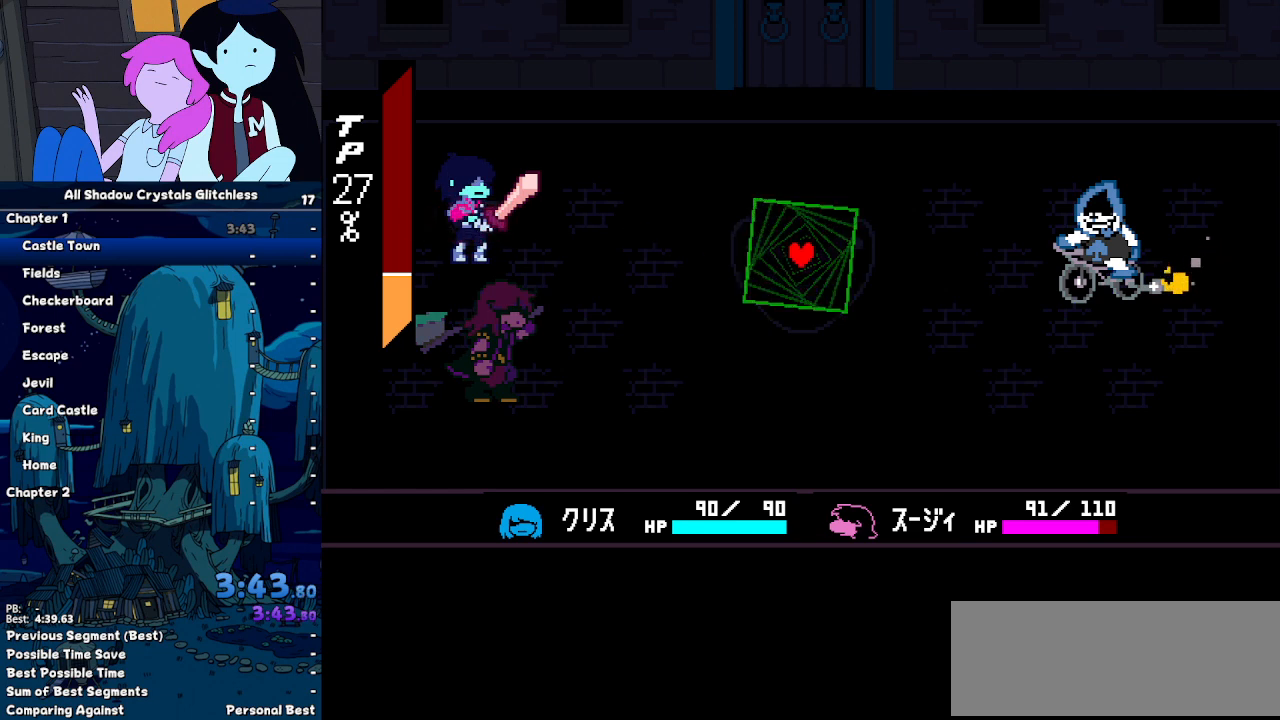
{"keys": ["down", "shift"], "events": [[367, "down", "down"]]}
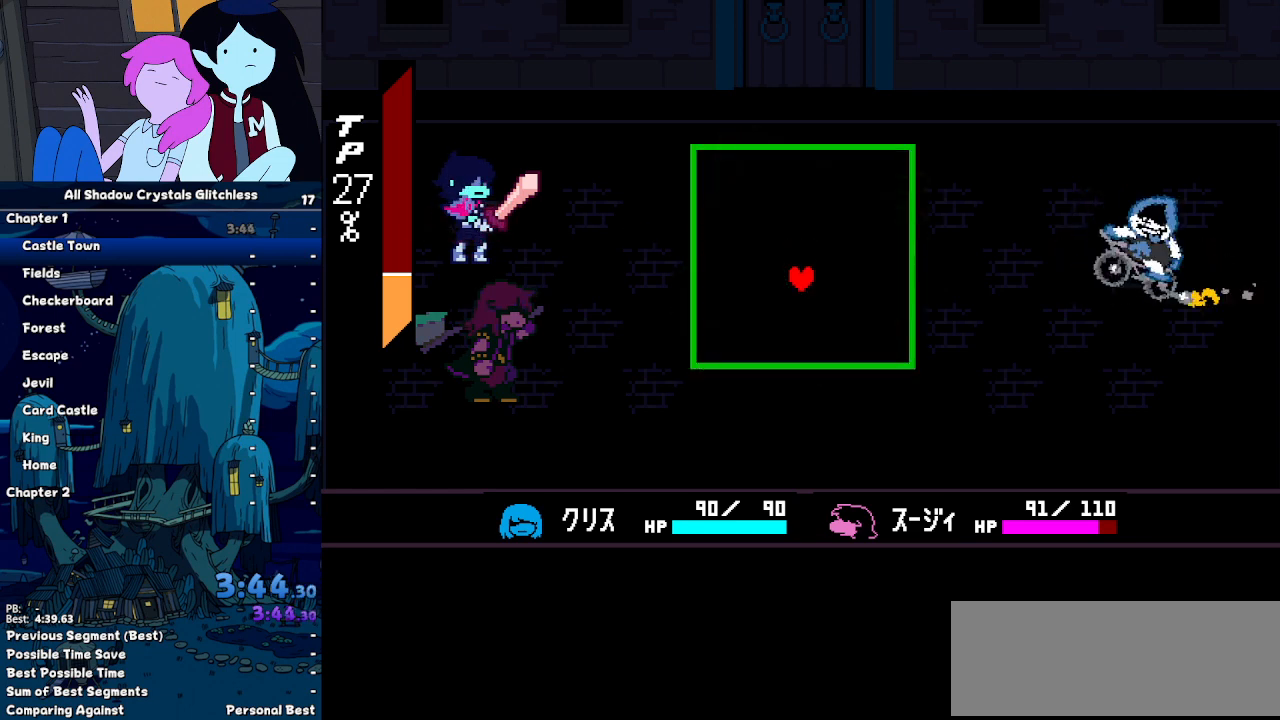
{"keys": ["down", "right", "shift"], "events": [[133, "down", "up"], [433, "down", "down"], [433, "right", "down"]]}
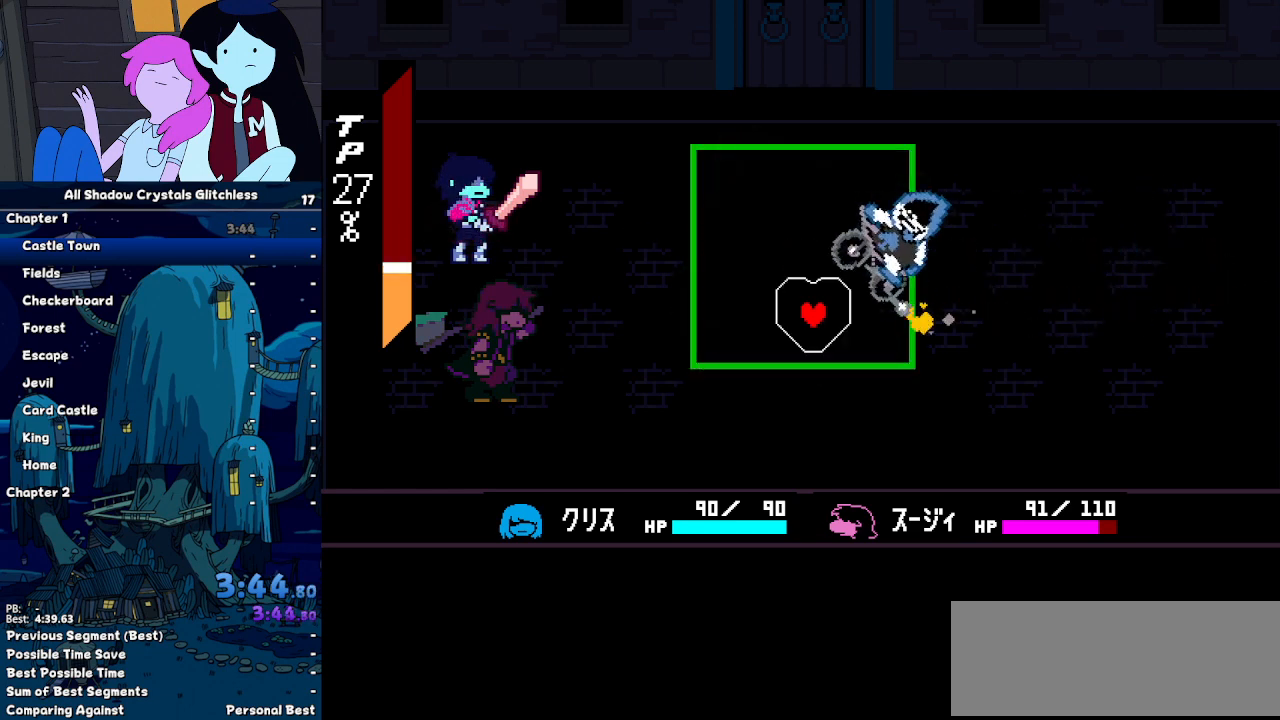
{"keys": ["right", "shift", "up"], "events": [[100, "down", "up"], [267, "up", "down"]]}
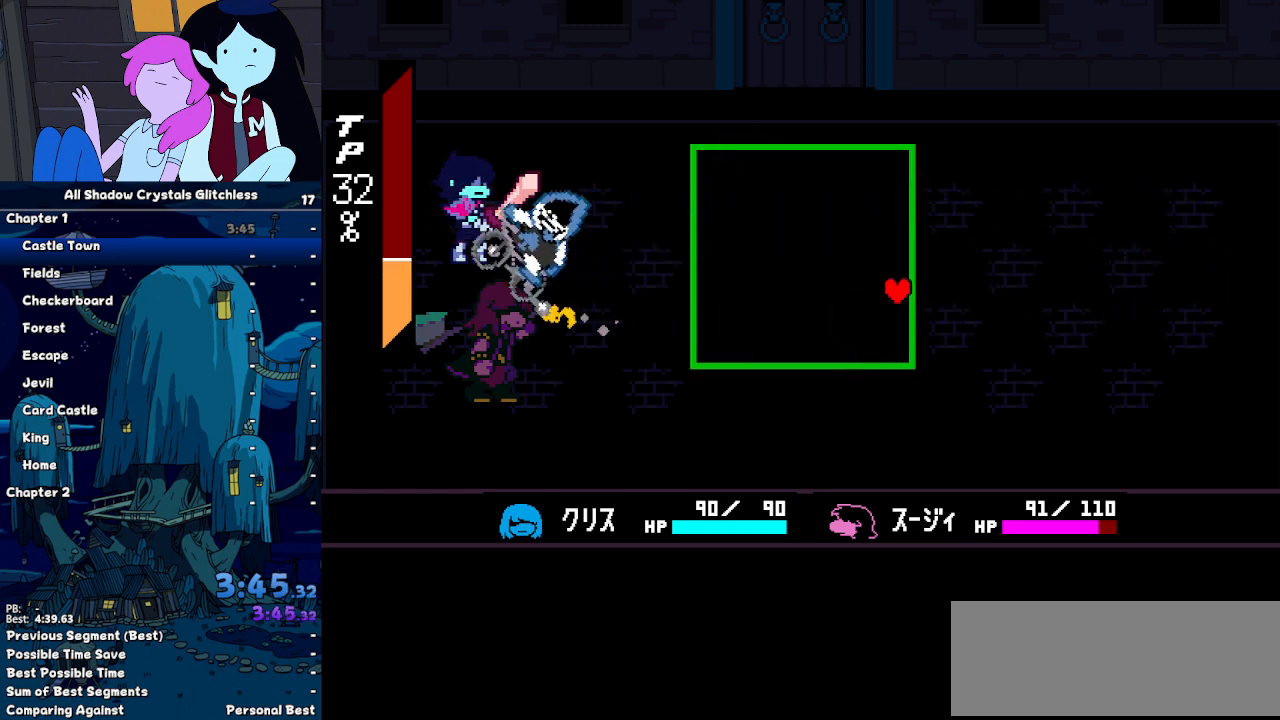
{"keys": ["shift"], "events": [[67, "right", "up"], [67, "up", "up"]]}
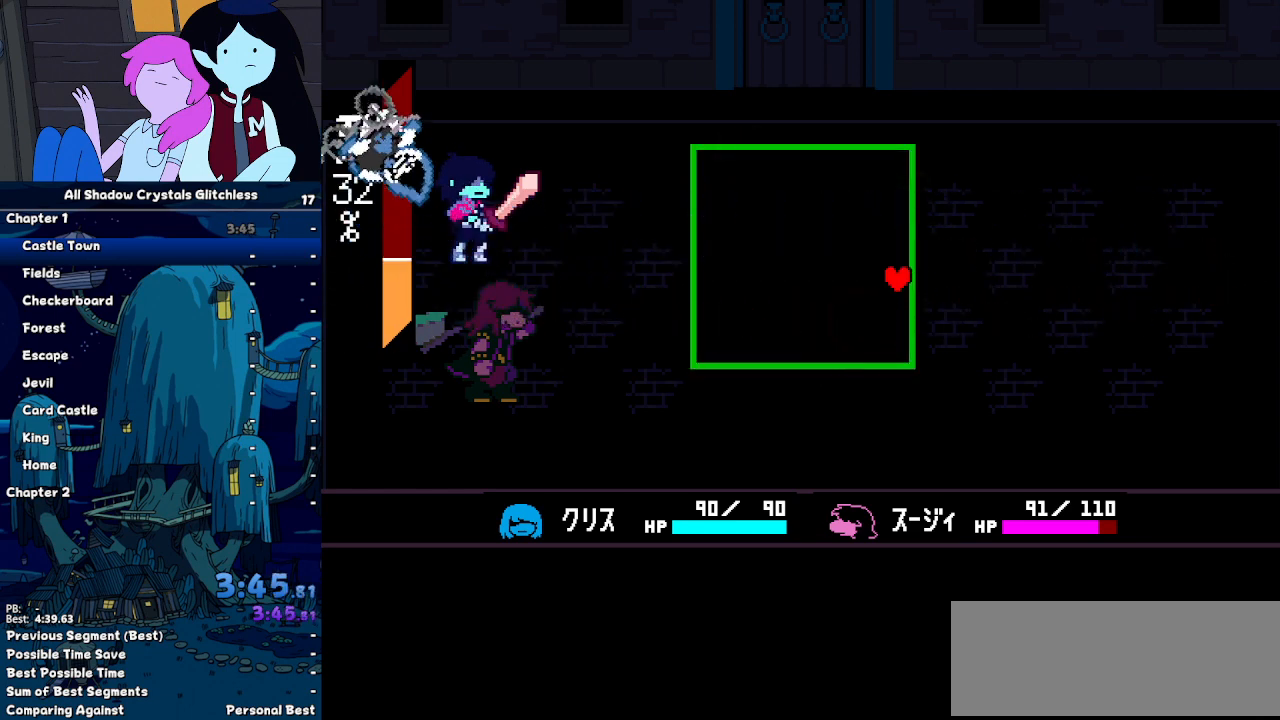
{"keys": ["left", "shift"], "events": [[367, "down", "down"], [433, "left", "down"], [467, "down", "up"]]}
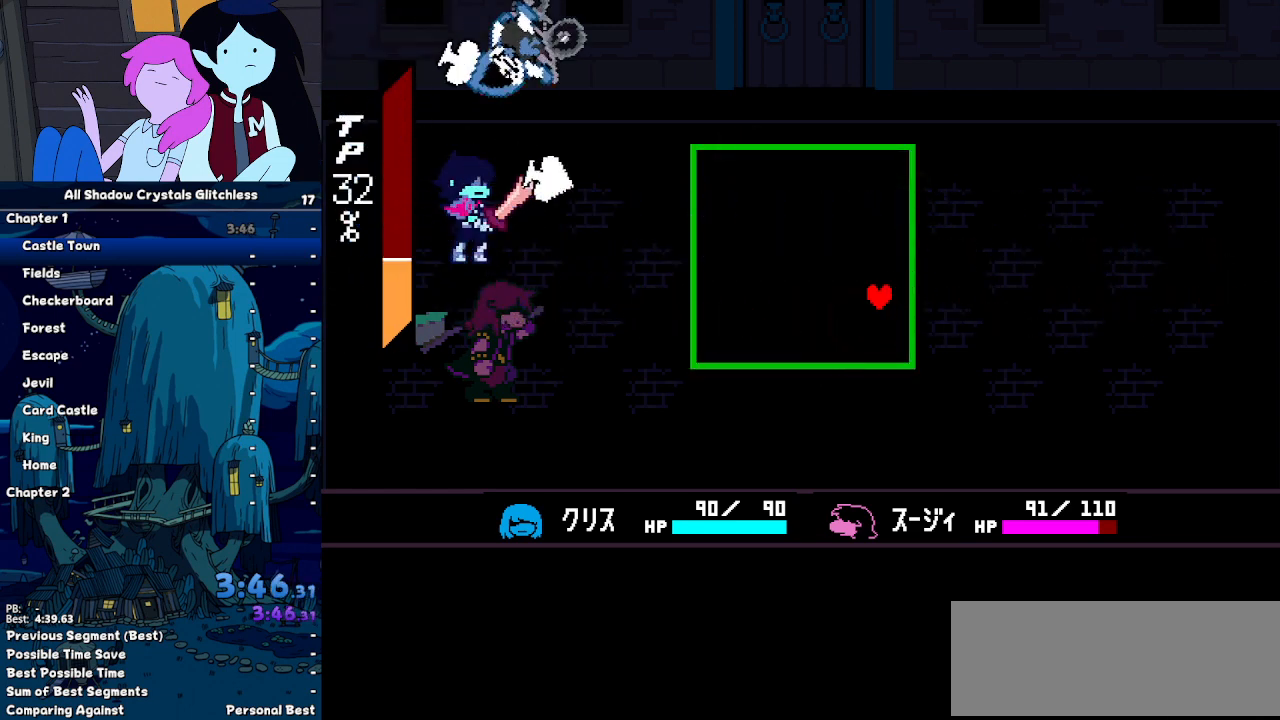
{"keys": ["left", "shift"], "events": []}
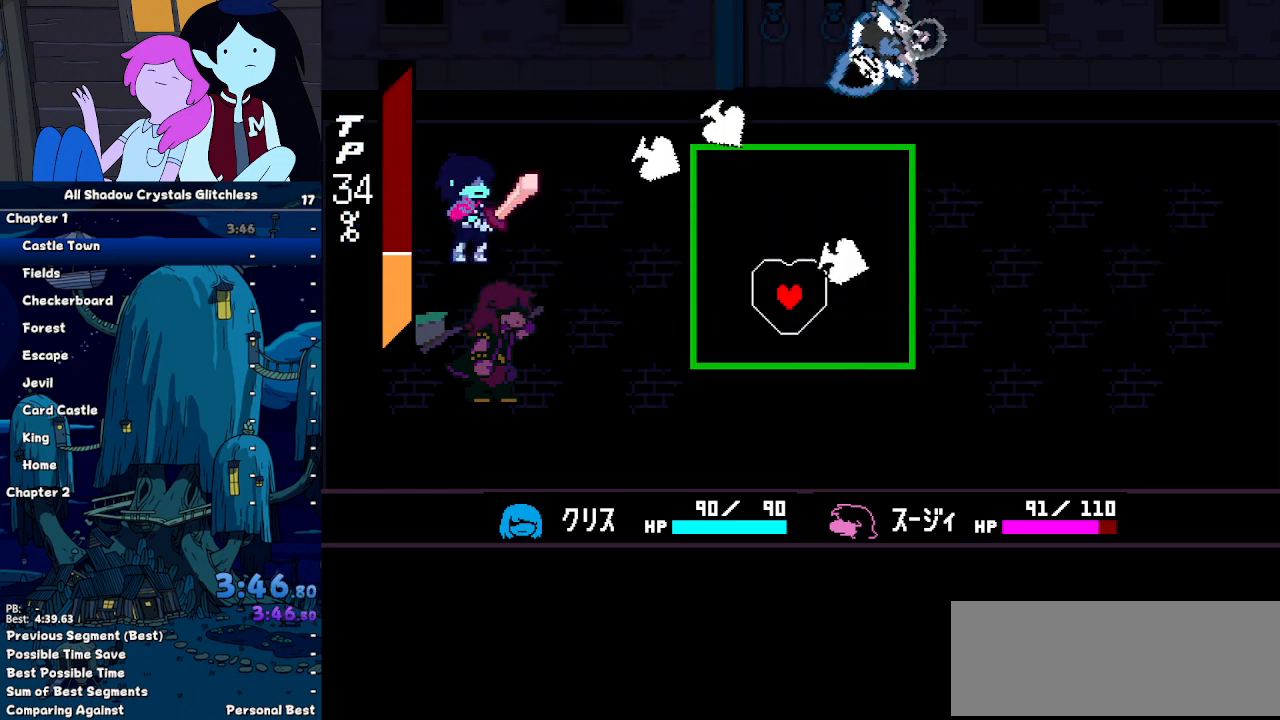
{"keys": ["shift"], "events": [[33, "up", "down"], [233, "left", "up"], [233, "up", "up"]]}
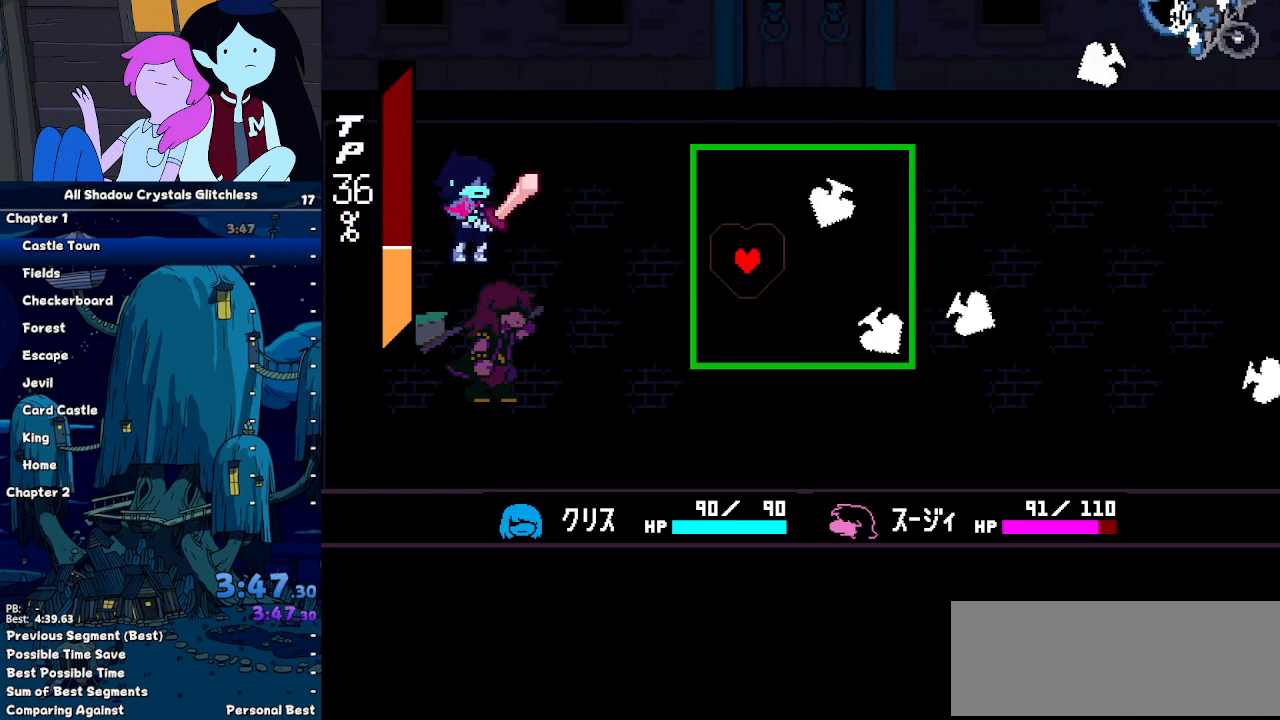
{"keys": ["right", "shift"], "events": [[133, "up", "down"], [233, "up", "up"], [433, "right", "down"]]}
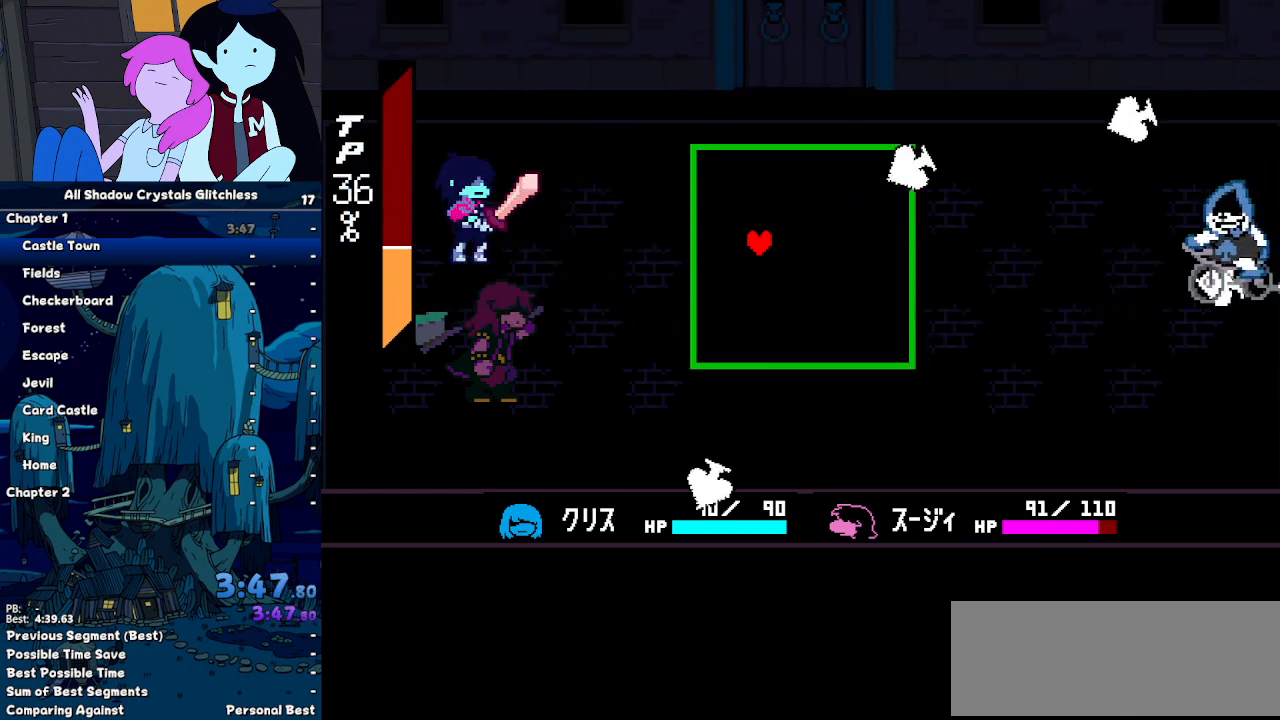
{"keys": ["shift", "up"], "events": [[33, "right", "up"], [67, "up", "down"], [267, "up", "up"], [500, "up", "down"]]}
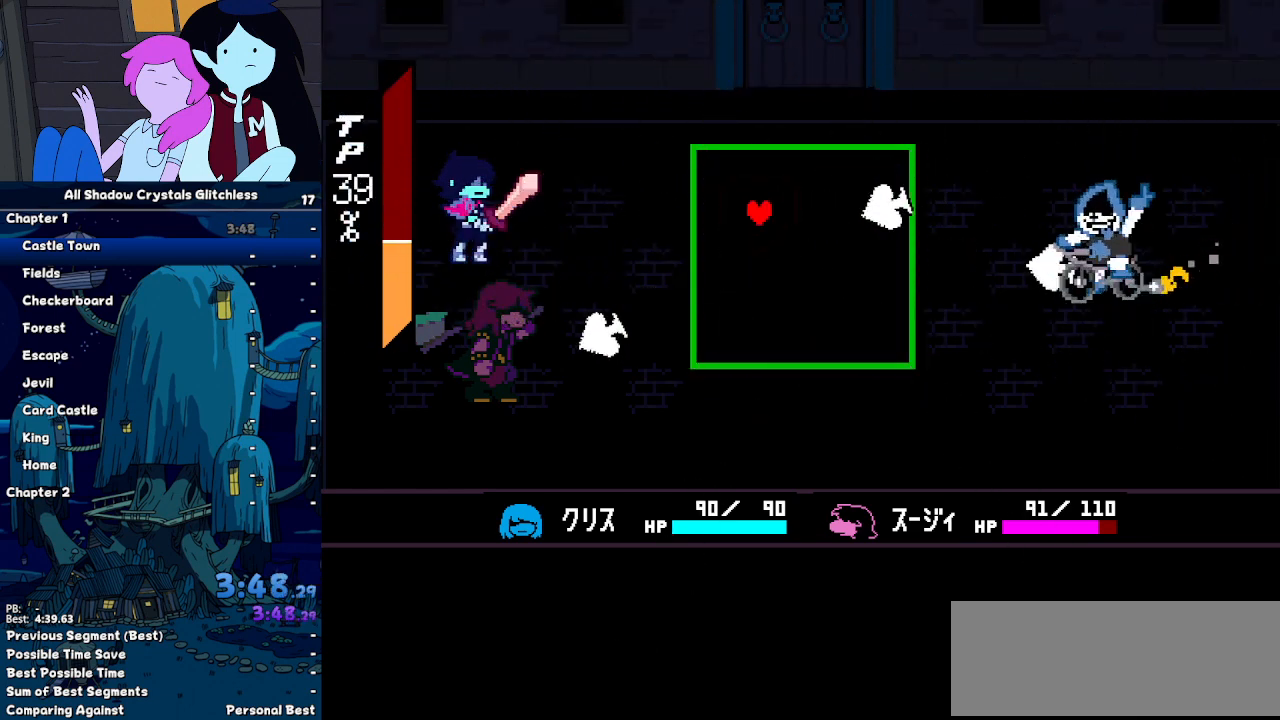
{"keys": ["shift"], "events": [[67, "up", "up"], [467, "up", "down"], [500, "up", "up"]]}
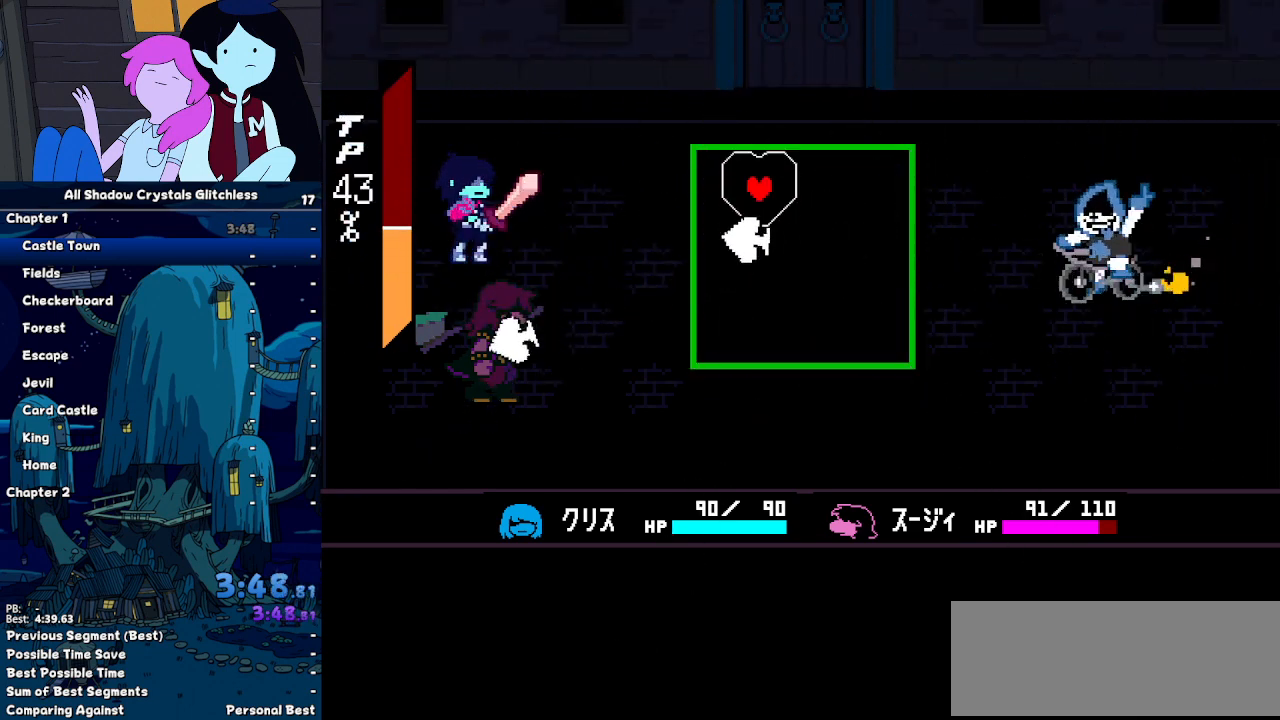
{"keys": ["shift"], "events": []}
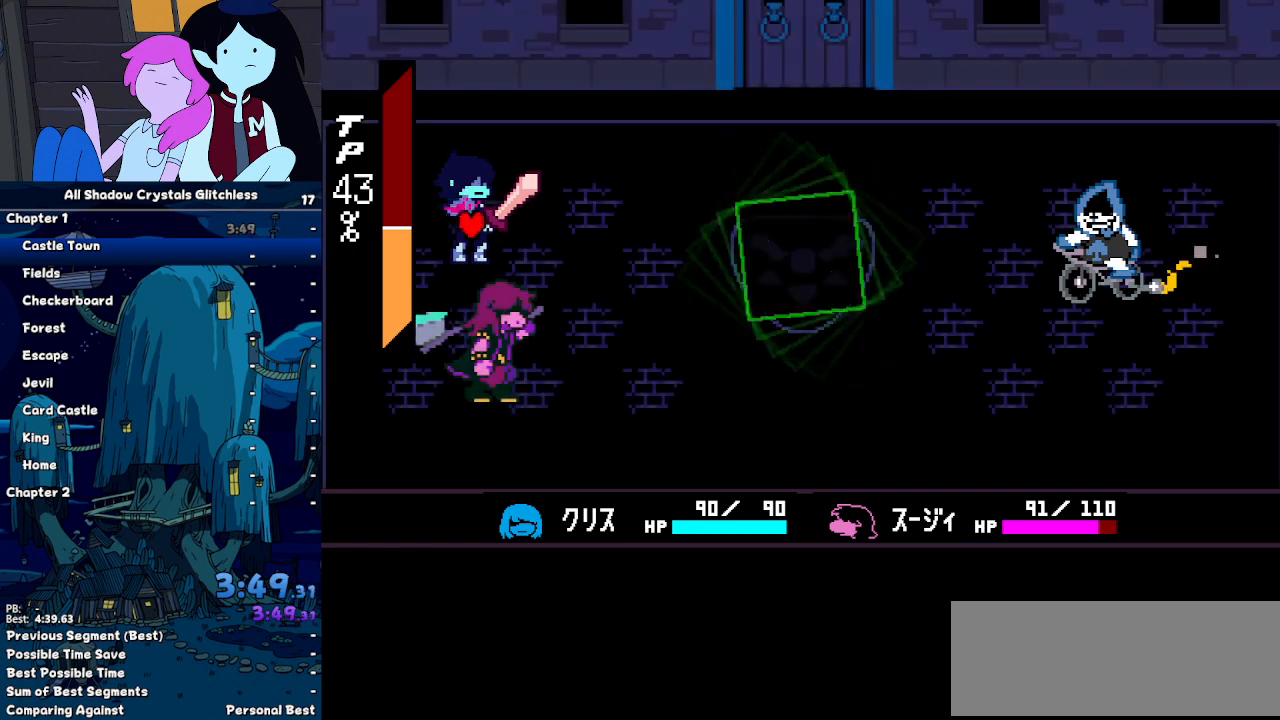
{"keys": ["shift"], "events": [[300, "left", "down"], [333, "left", "up"], [333, "z", "down"], [433, "z", "up"]]}
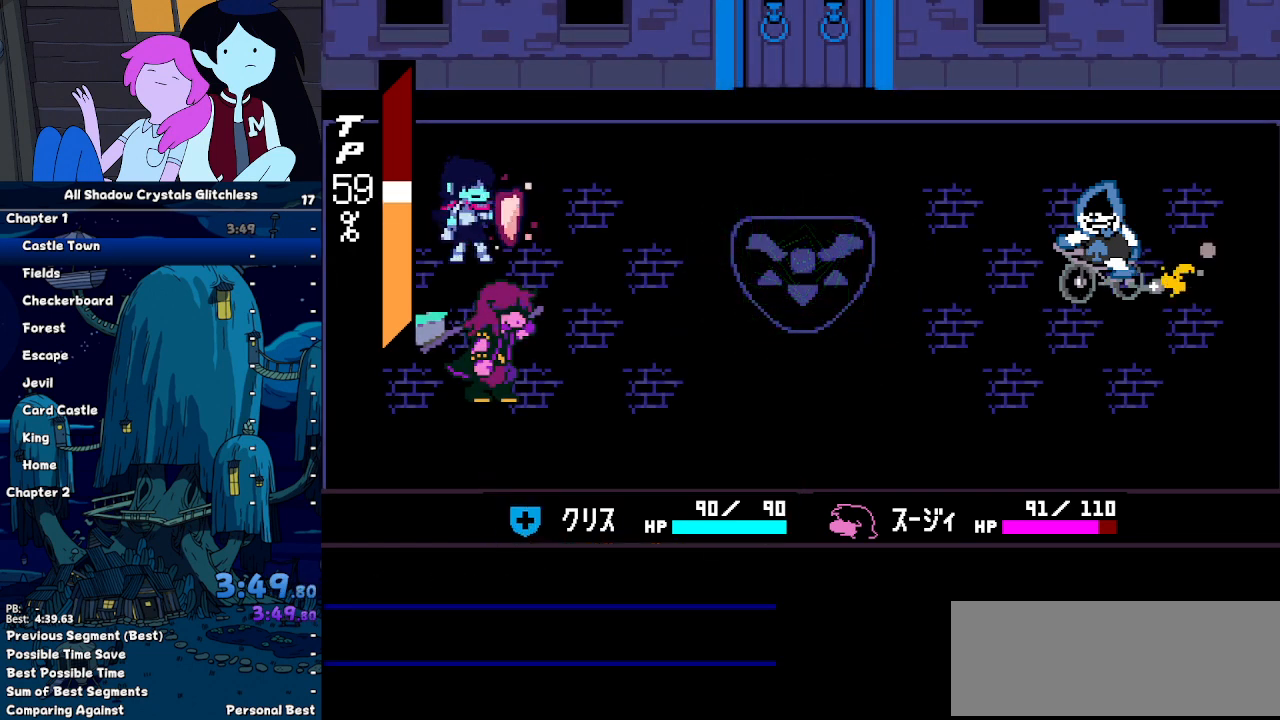
{"keys": ["shift"], "events": []}
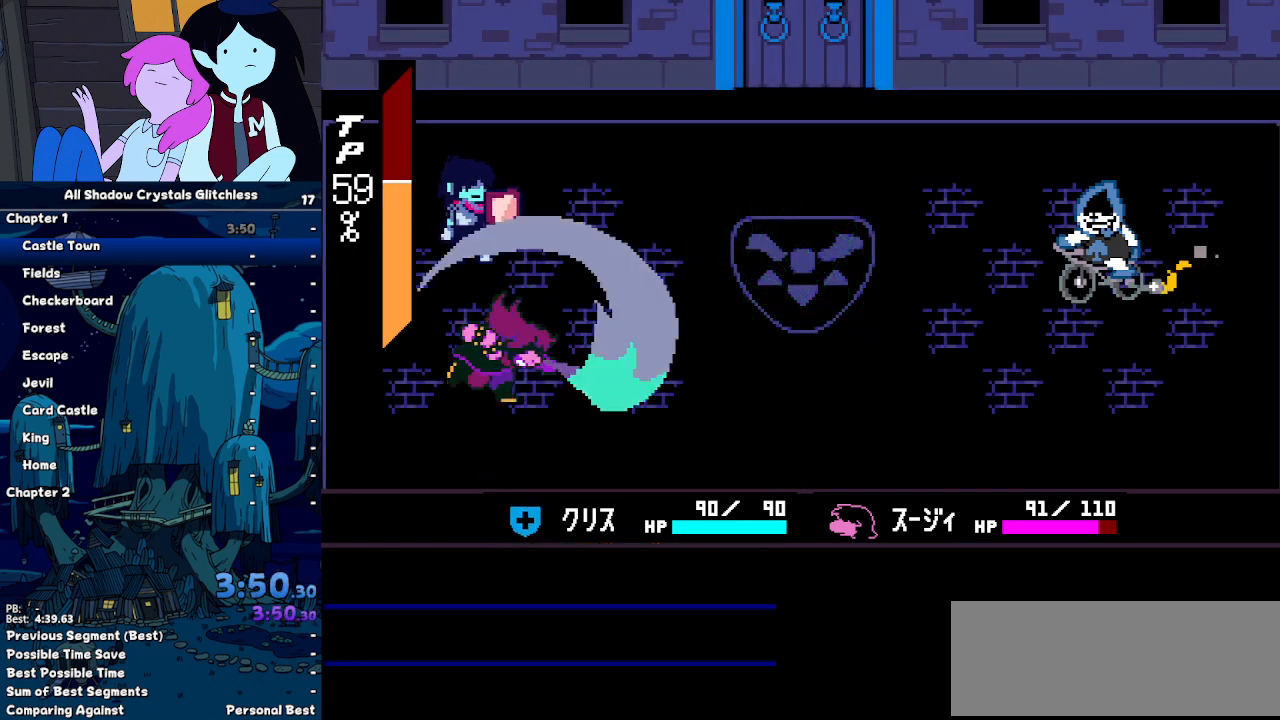
{"keys": ["shift"], "events": []}
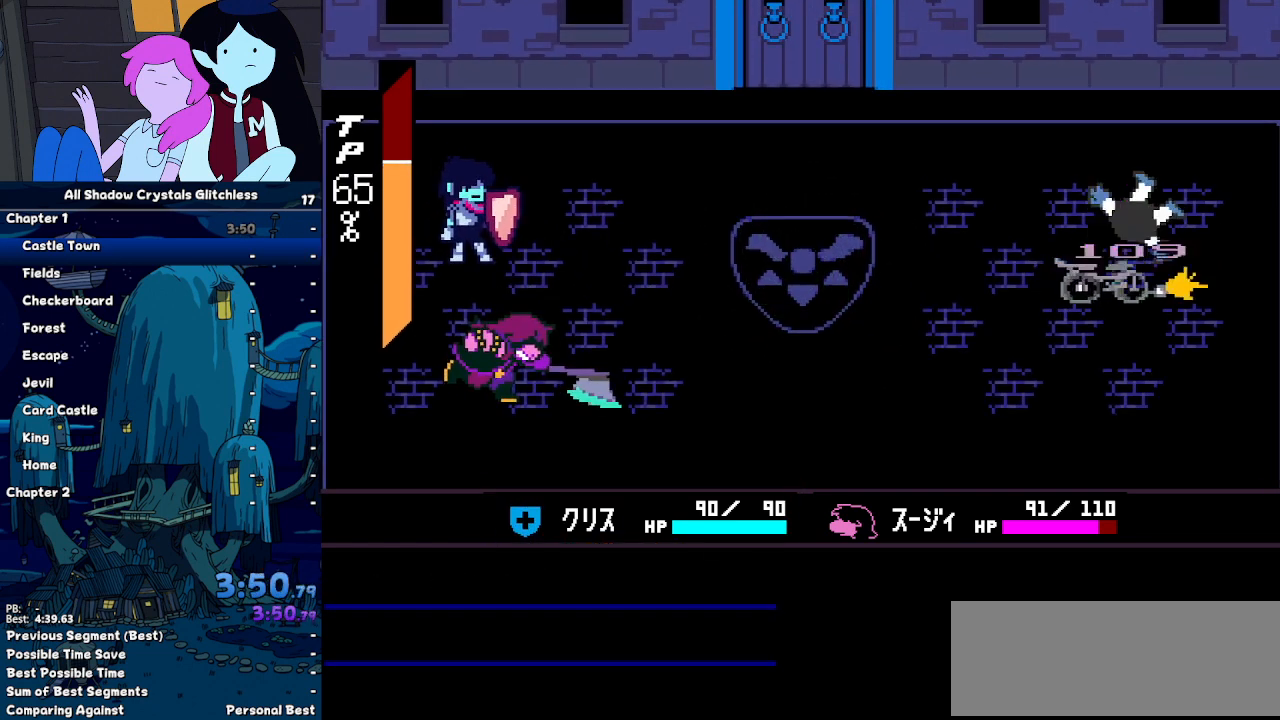
{"keys": ["shift", "z"], "events": [[267, "z", "down"], [300, "z", "up"], [400, "return", "down"], [433, "return", "up"], [433, "z", "down"]]}
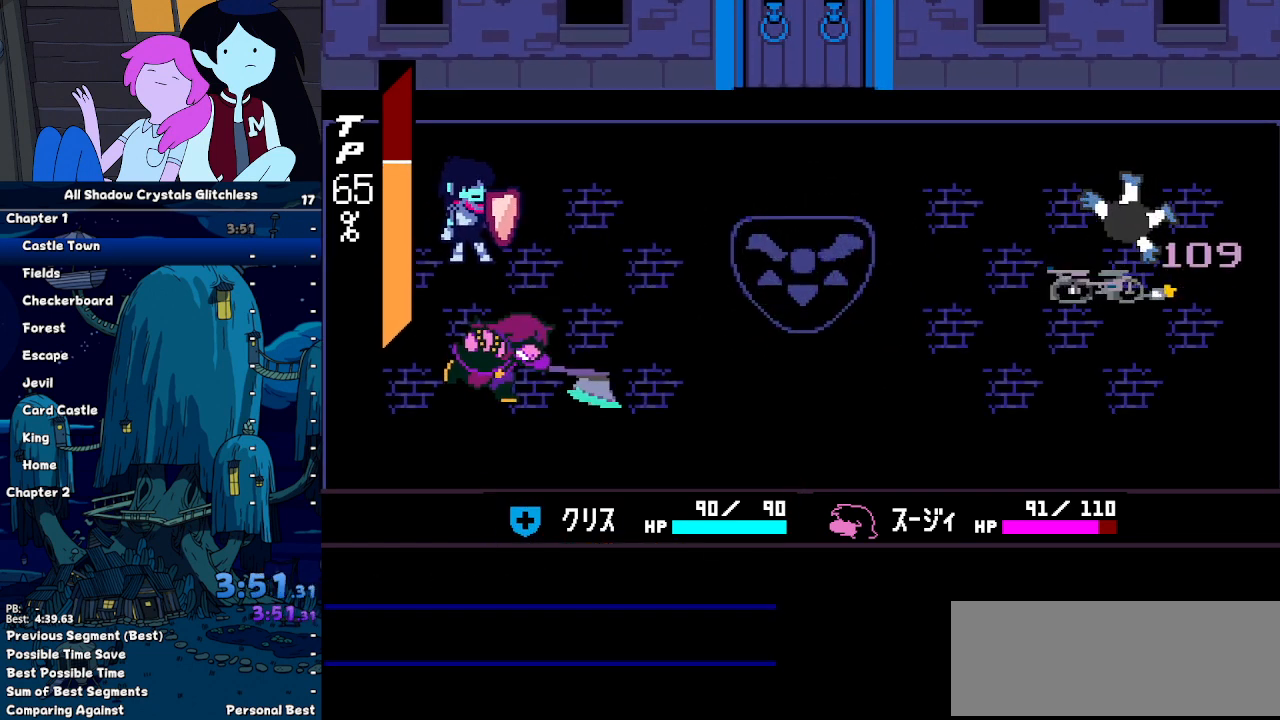
{"keys": ["shift", "z"], "events": [[33, "z", "up"], [67, "return", "down"], [133, "return", "up"], [133, "z", "down"], [233, "return", "down"], [233, "z", "up"], [267, "return", "up"], [300, "z", "down"], [367, "z", "up"], [400, "return", "down"], [467, "return", "up"], [467, "z", "down"]]}
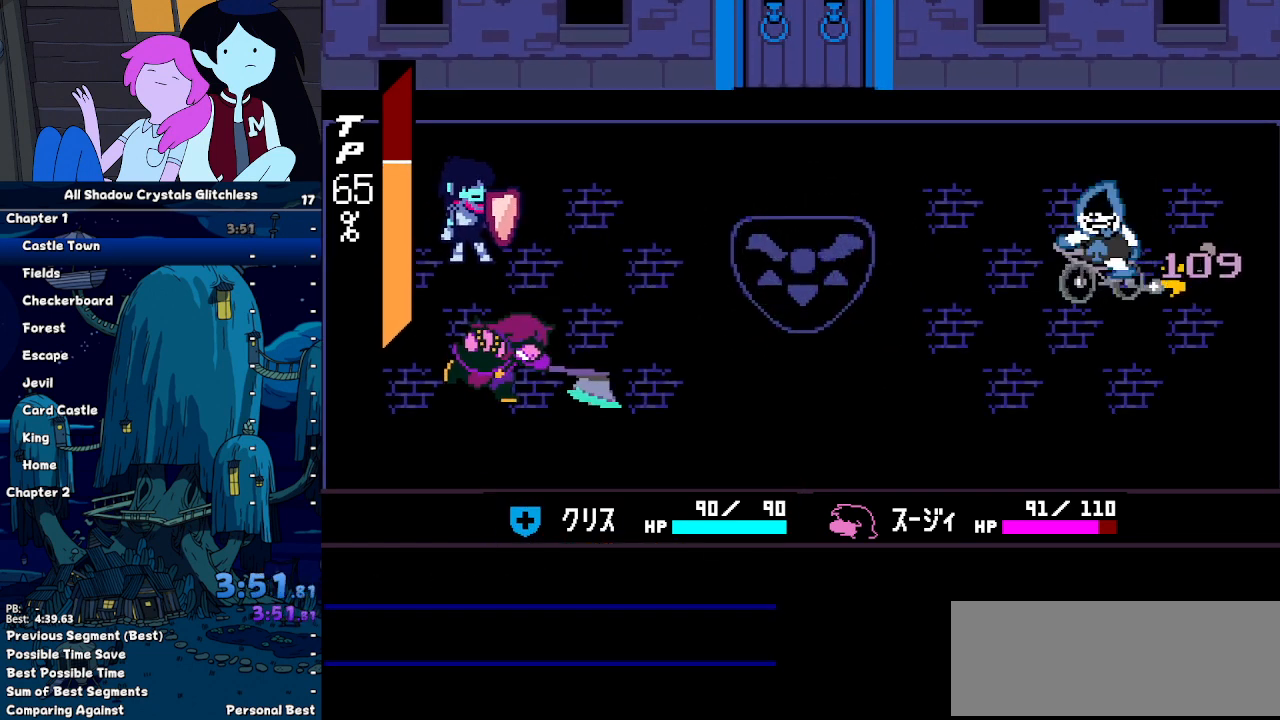
{"keys": ["shift"], "events": [[33, "return", "down"], [33, "z", "up"], [100, "return", "up"], [100, "z", "down"], [200, "return", "down"], [200, "z", "up"], [267, "return", "up"], [267, "z", "down"], [333, "return", "down"], [333, "z", "up"], [433, "return", "up"], [433, "z", "down"], [467, "z", "up"]]}
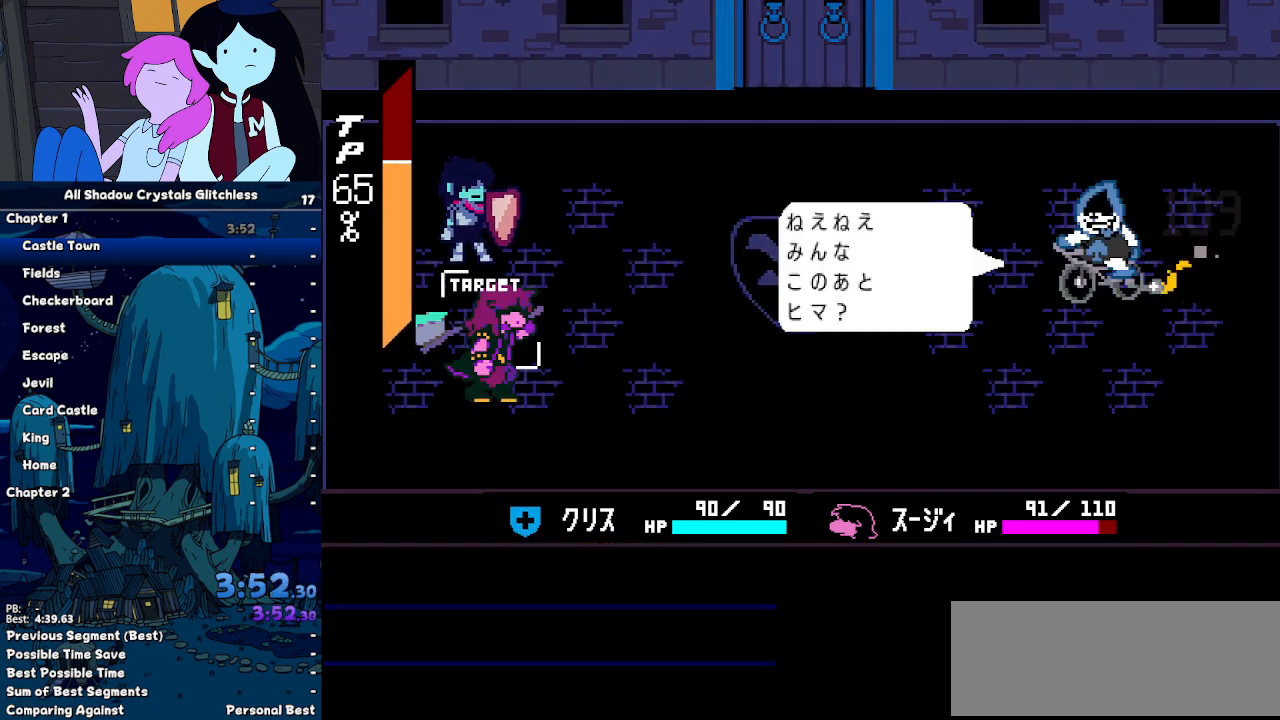
{"keys": ["return", "shift"], "events": [[33, "return", "down"], [67, "z", "down"], [100, "return", "up"], [167, "return", "down"], [167, "z", "up"], [267, "return", "up"], [267, "z", "down"], [300, "z", "up"], [333, "return", "down"], [400, "z", "down"], [433, "return", "up"], [500, "return", "down"], [500, "z", "up"]]}